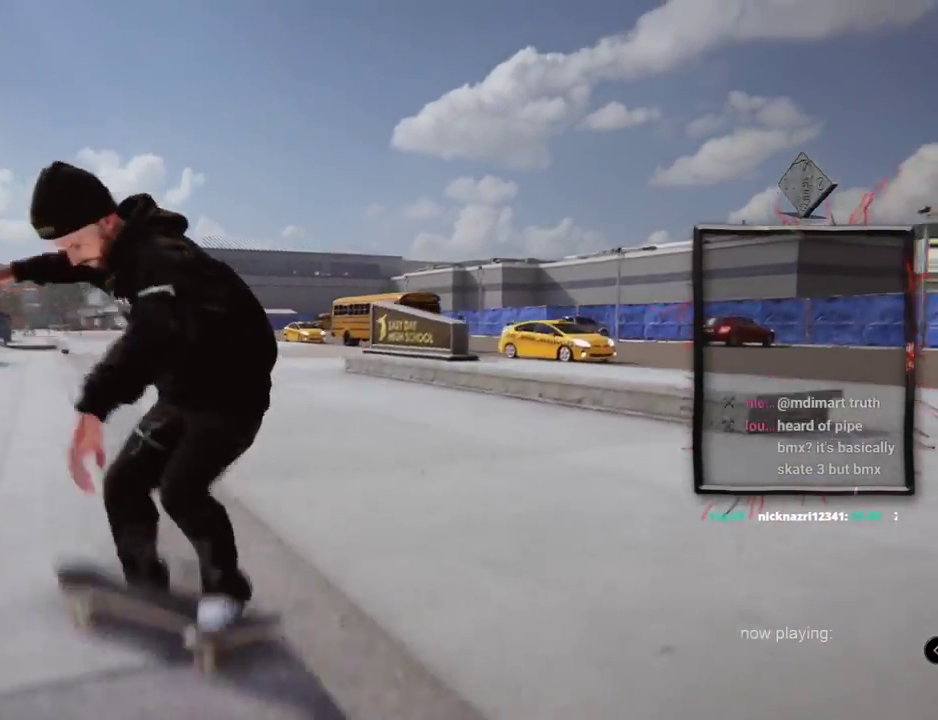
Gameplay with a controller (Xbox layout); each line is a JSON object with the inputs held at the frame after it. "events" lists button and stick changes between this image and that frame as [ms after this image, input, new state], when the widget could be followed in between. Not read: L1 L3 R2 R3.
{"buttons": ["A", "DPAD_UP"], "left_stick": "center", "right_stick": "center", "events": [[200, "DPAD_UP", "down"], [334, "A", "down"]]}
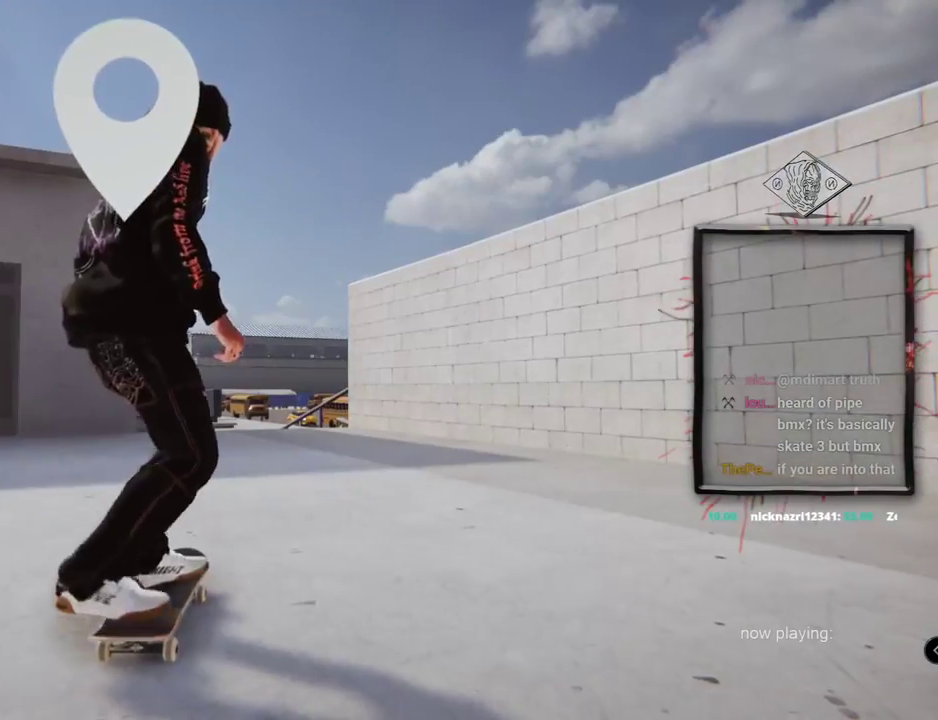
{"buttons": ["A"], "left_stick": "center", "right_stick": "center", "events": [[17, "DPAD_UP", "up"]]}
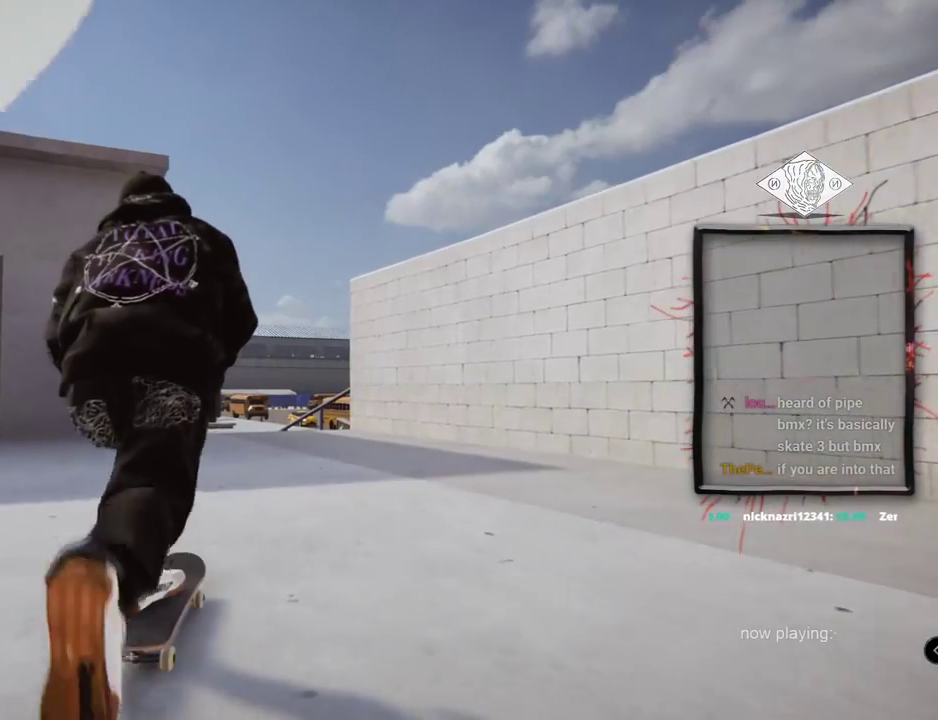
{"buttons": ["A"], "left_stick": "center", "right_stick": "center", "events": []}
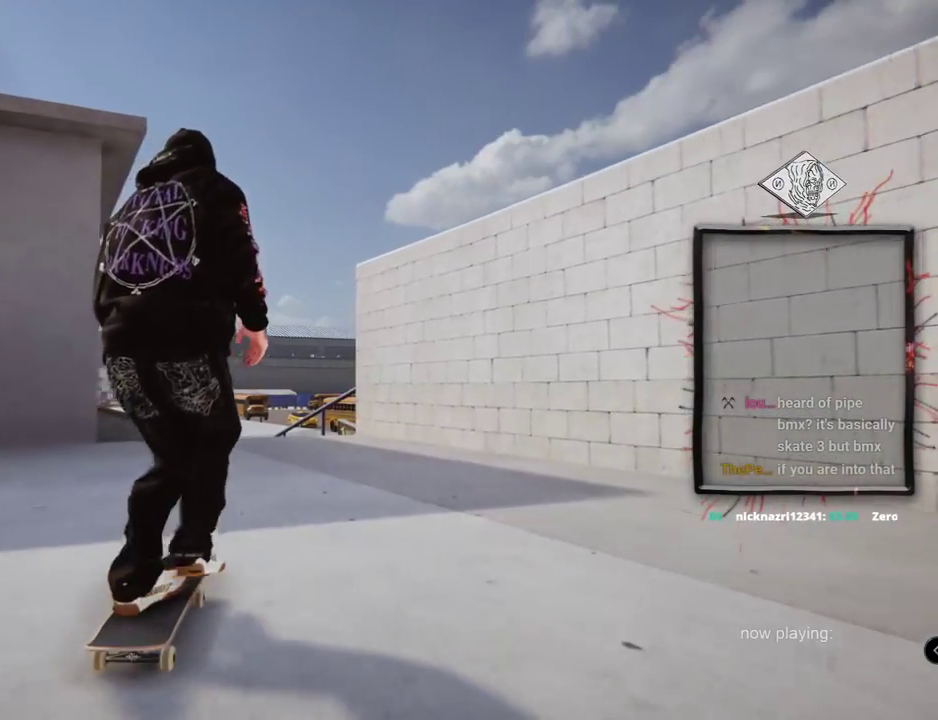
{"buttons": ["A"], "left_stick": "center", "right_stick": "center", "events": []}
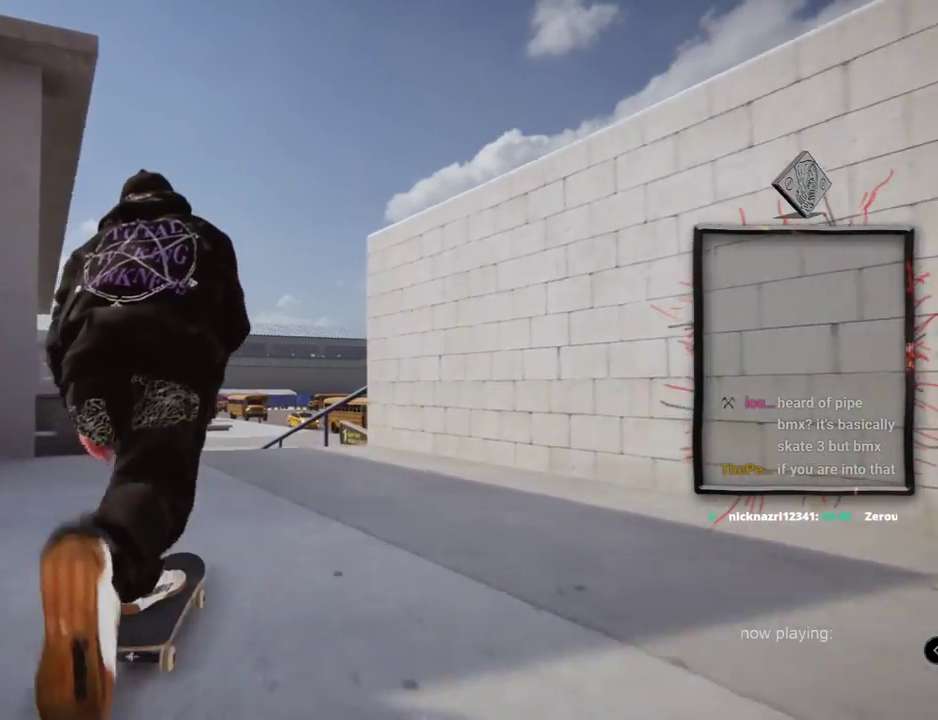
{"buttons": [], "left_stick": "center", "right_stick": "center", "events": [[284, "L2", "down"], [467, "L2", "up"], [484, "A", "up"]]}
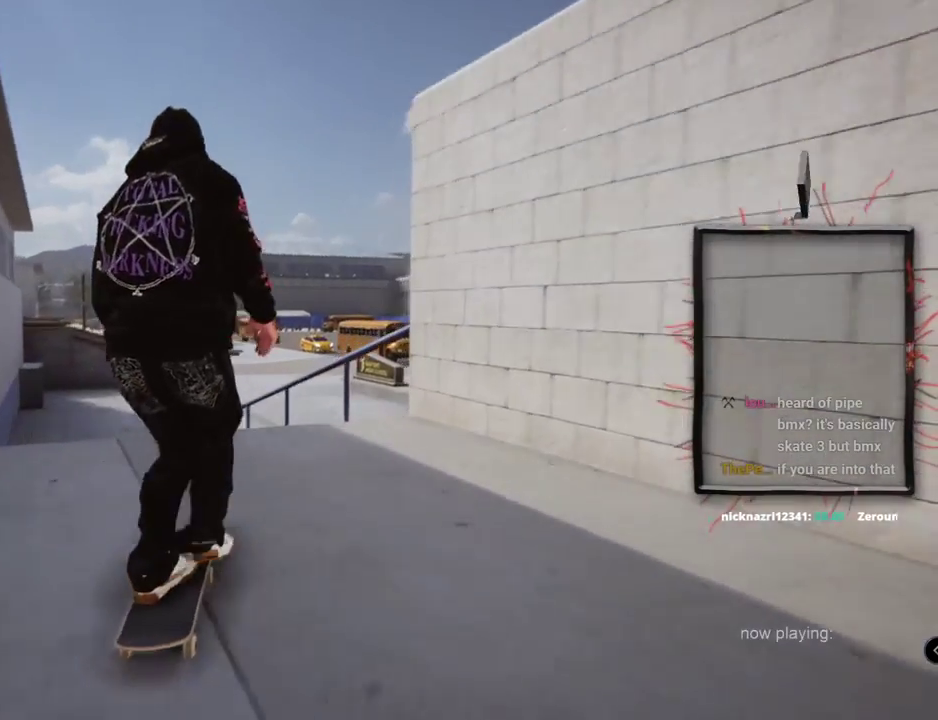
{"buttons": [], "left_stick": "center", "right_stick": "center", "events": [[50, "L2", "down"], [217, "L2", "up"], [333, "left_stick", "up"], [350, "right_stick", "up"], [450, "left_stick", "center"], [450, "right_stick", "right"], [500, "right_stick", "center"]]}
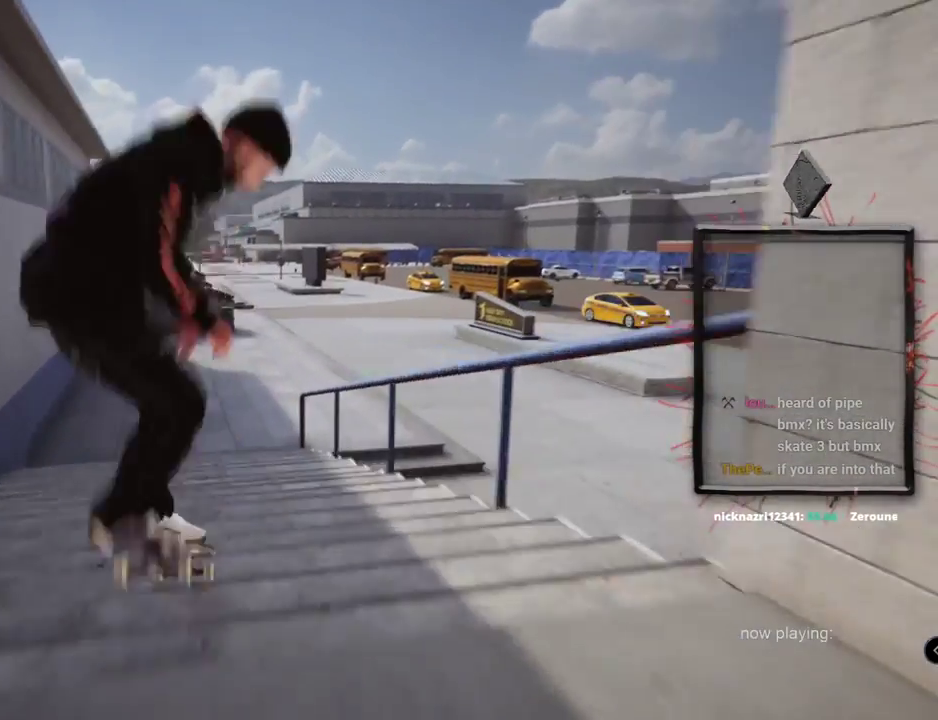
{"buttons": [], "left_stick": "center", "right_stick": "center"}